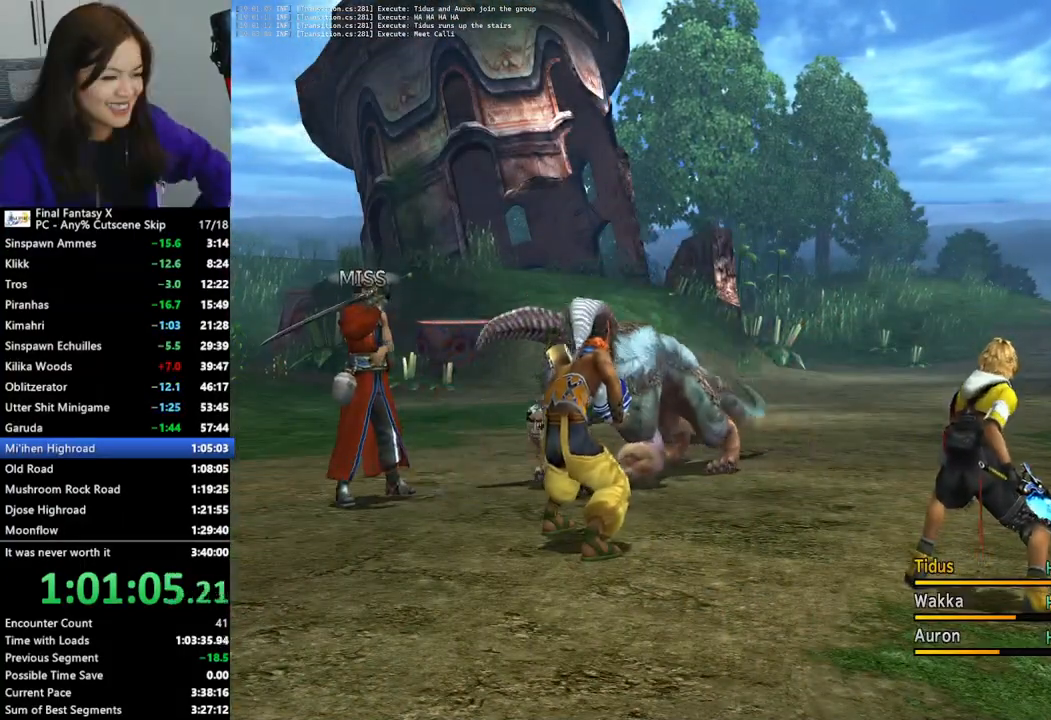
Gameplay with a controller (PlayStation layout); each line is a JSON object with the inputs held at the frame after it. "events" lists button and stick changes between this image and that frame as [ms after this image, input, new state], when the widget could be followed in between.
{"buttons": ["L2"], "left_stick": "center", "right_stick": "center", "events": []}
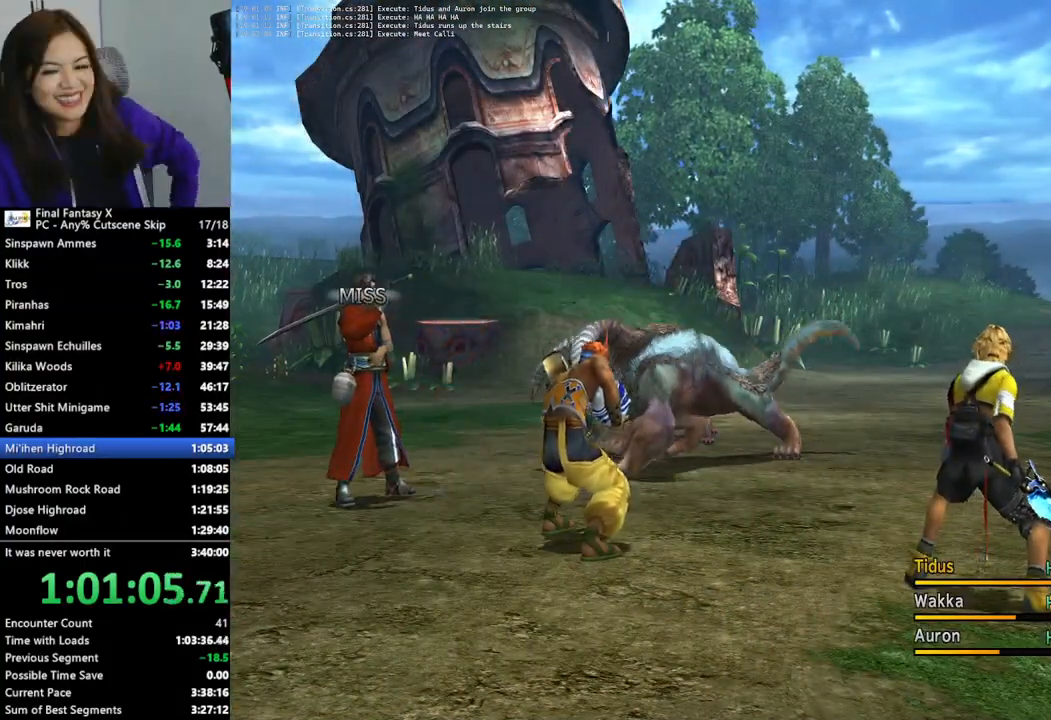
{"buttons": ["L2"], "left_stick": "center", "right_stick": "center", "events": []}
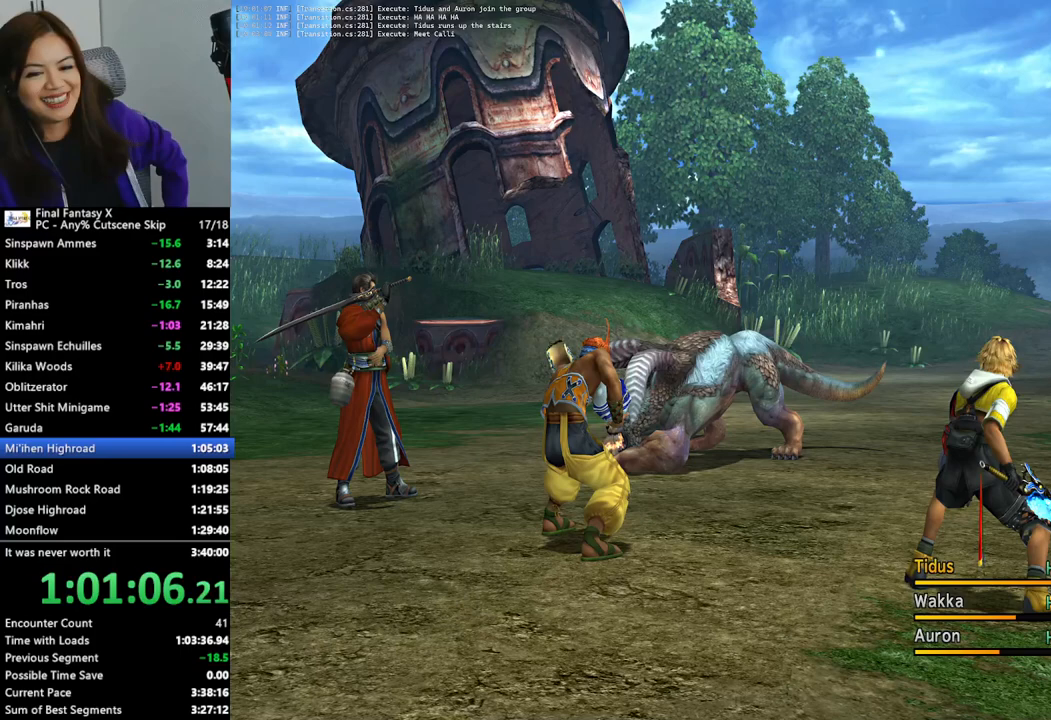
{"buttons": ["L2"], "left_stick": "center", "right_stick": "center", "events": []}
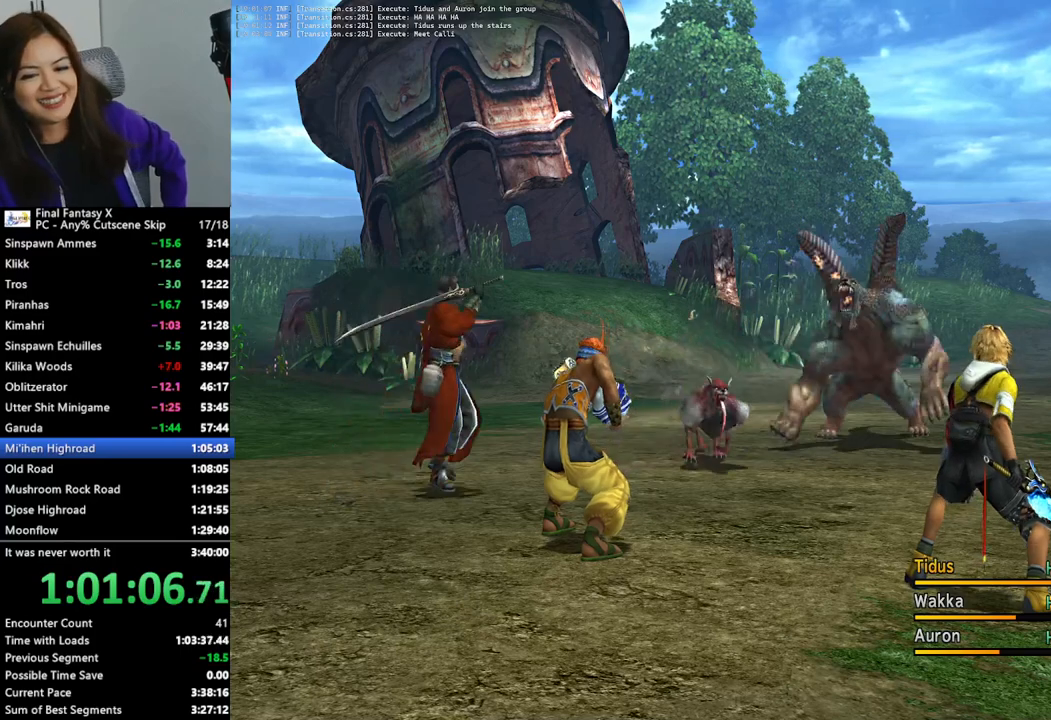
{"buttons": ["L2"], "left_stick": "center", "right_stick": "center", "events": []}
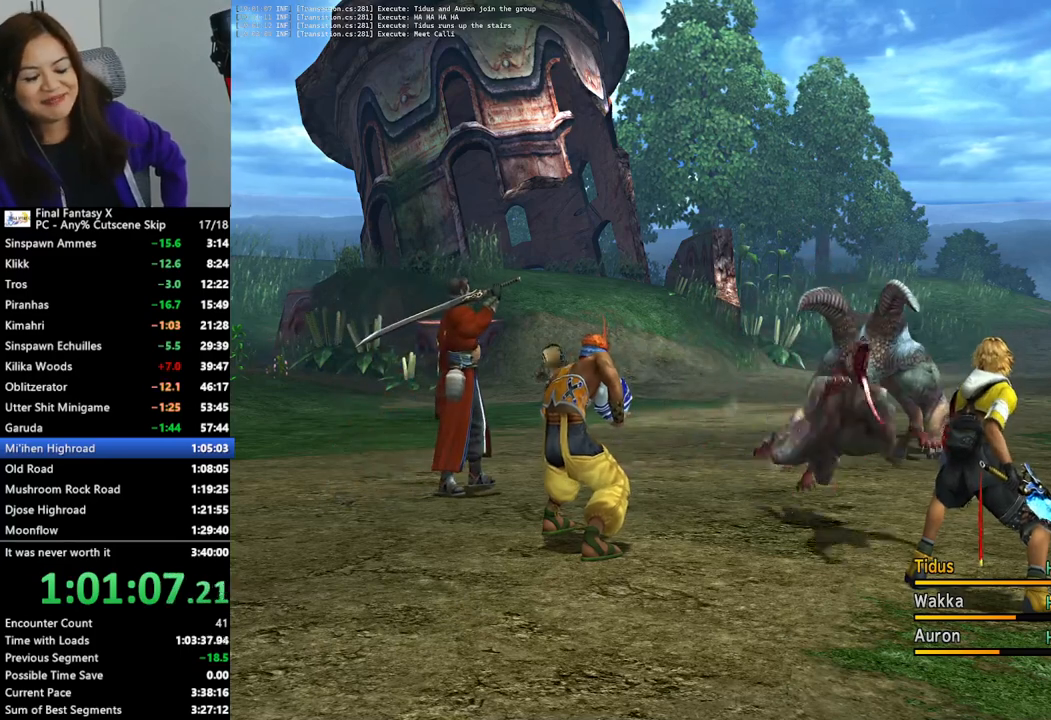
{"buttons": ["L2"], "left_stick": "center", "right_stick": "center", "events": []}
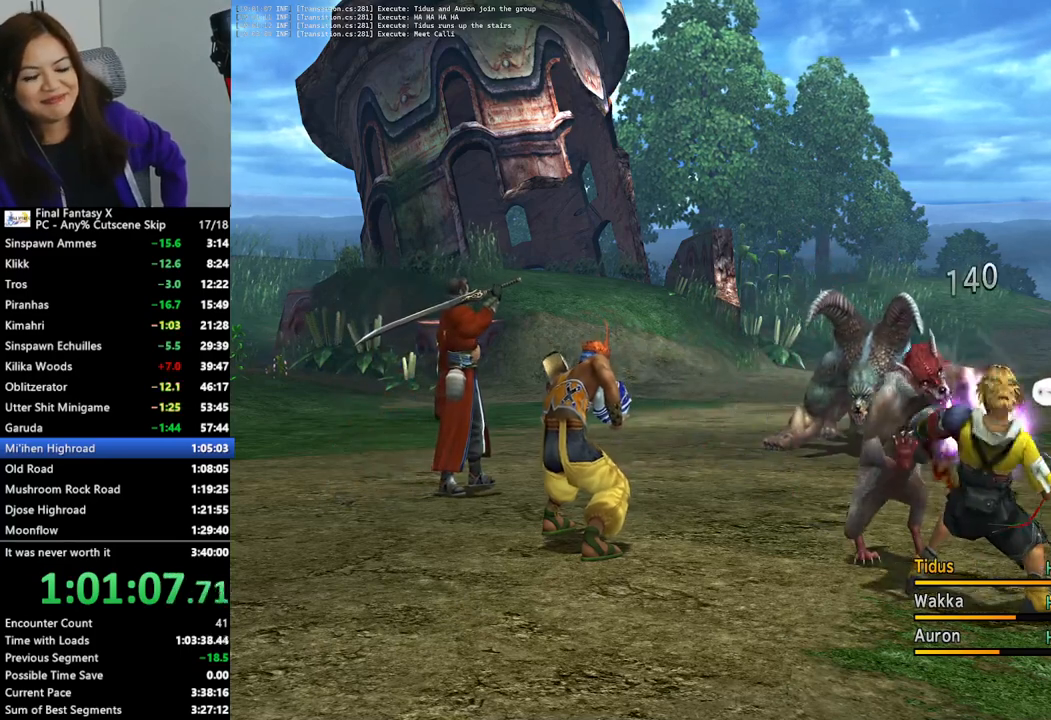
{"buttons": ["L2"], "left_stick": "center", "right_stick": "center", "events": []}
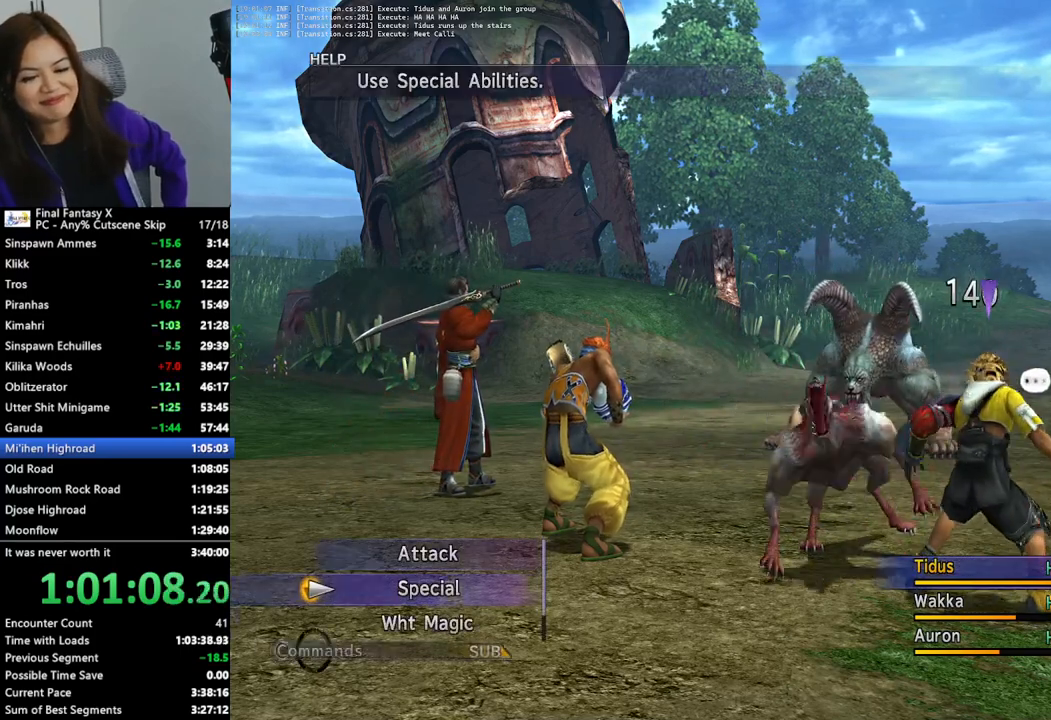
{"buttons": ["L2"], "left_stick": "center", "right_stick": "center", "events": []}
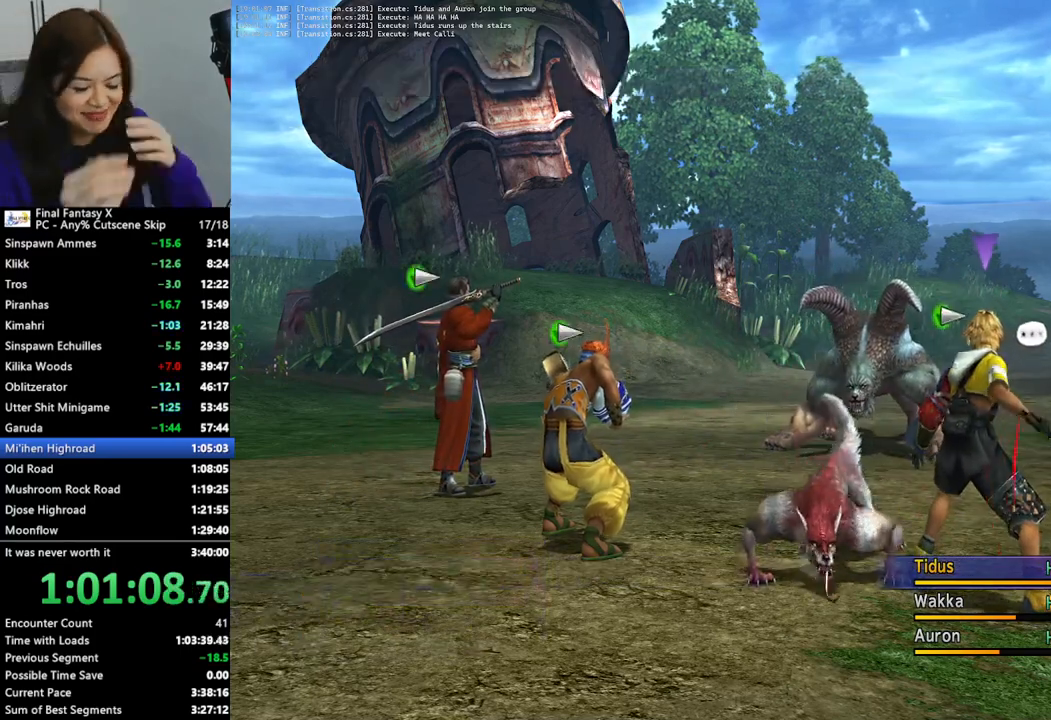
{"buttons": ["L2"], "left_stick": "center", "right_stick": "center", "events": []}
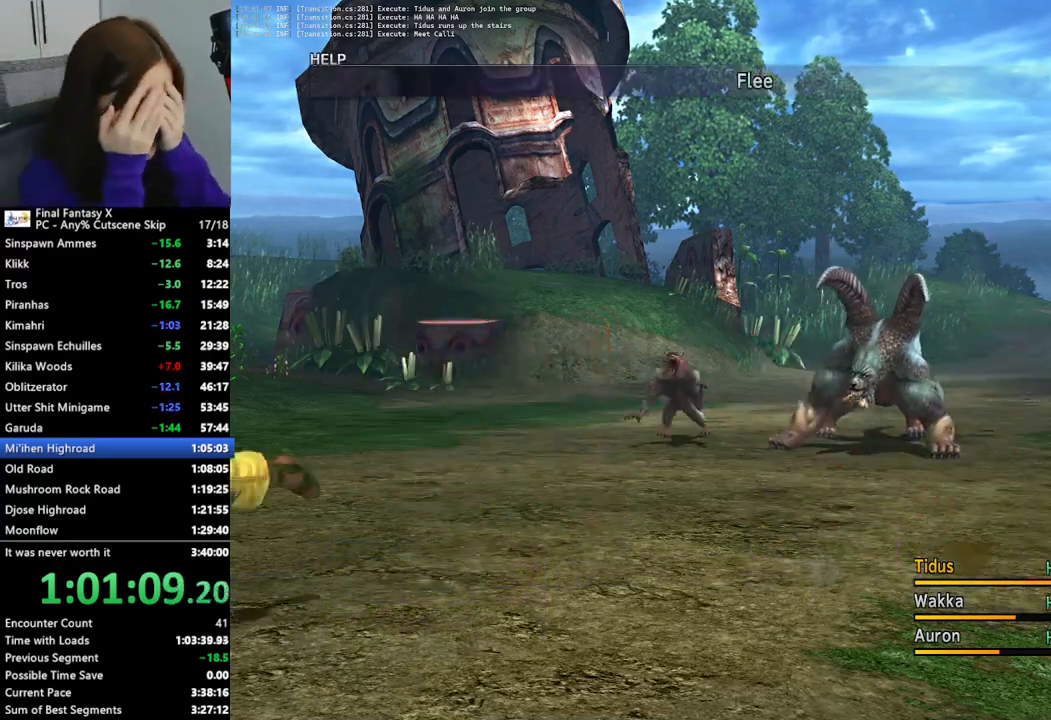
{"buttons": ["L2"], "left_stick": "center", "right_stick": "center", "events": []}
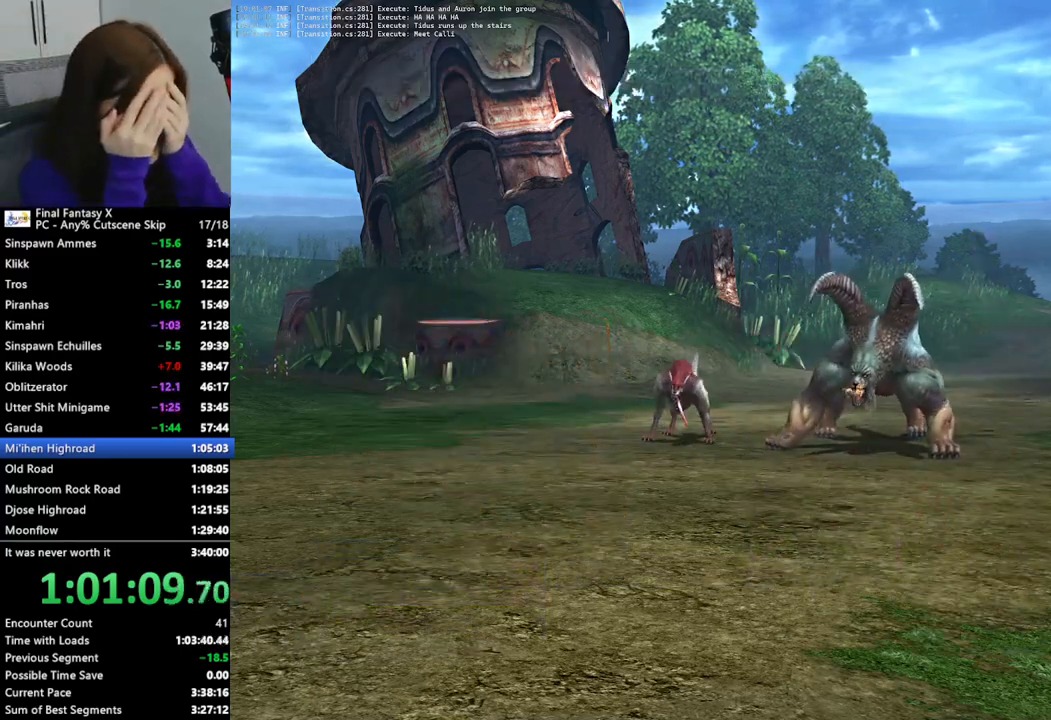
{"buttons": ["L2"], "left_stick": "center", "right_stick": "center", "events": []}
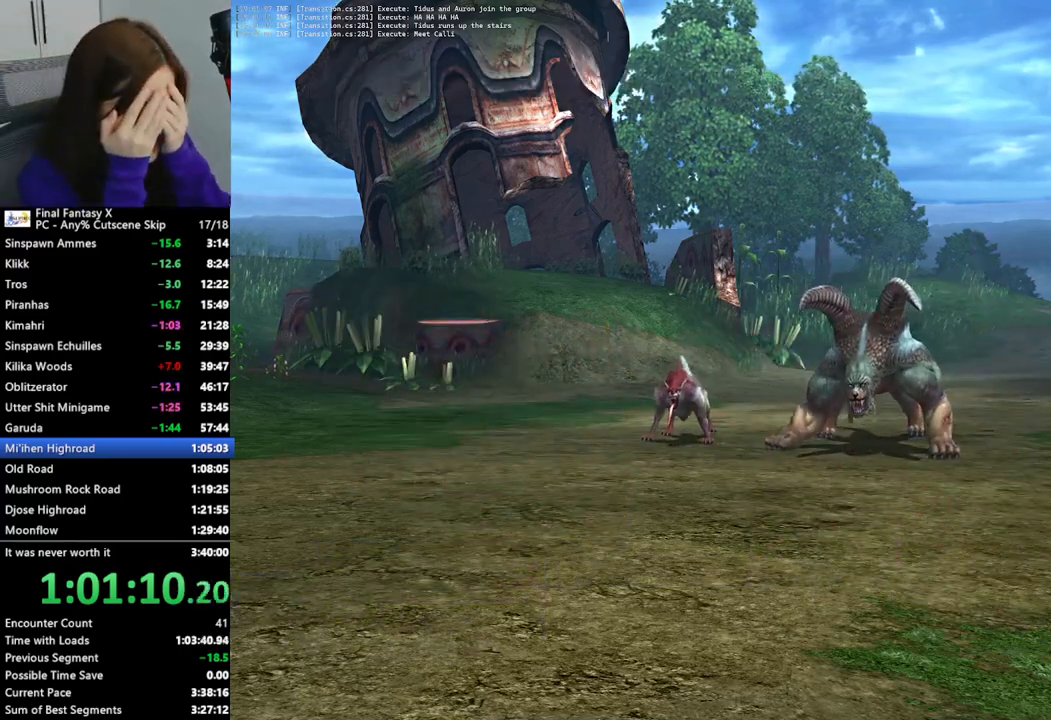
{"buttons": ["L2"], "left_stick": "center", "right_stick": "center", "events": []}
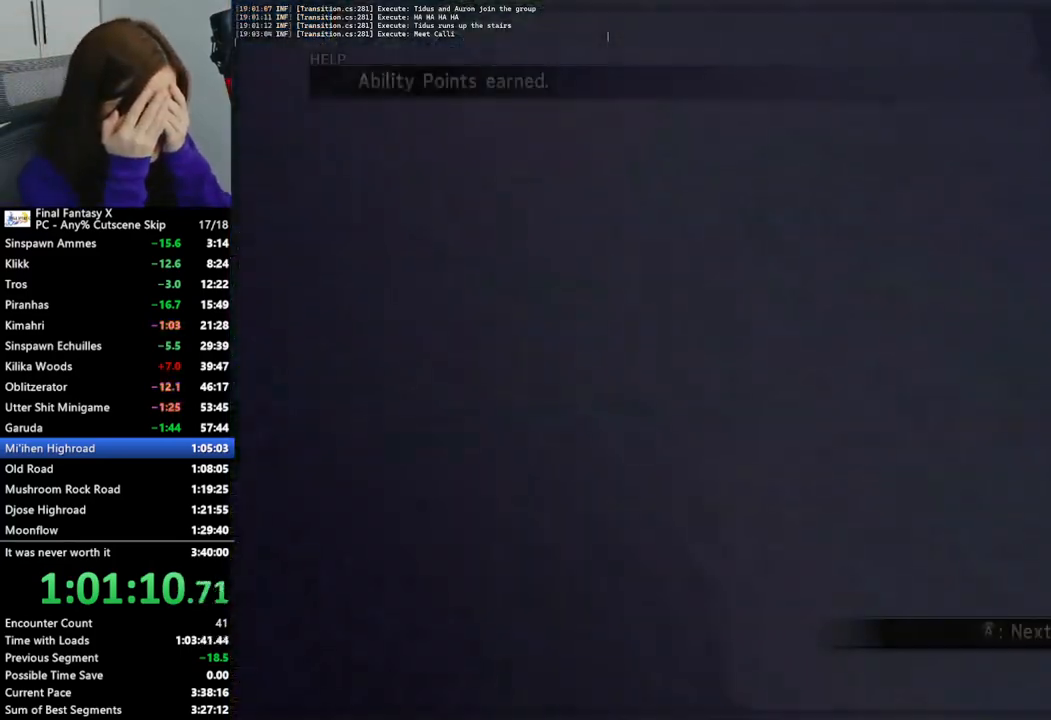
{"buttons": ["L2"], "left_stick": "center", "right_stick": "center", "events": []}
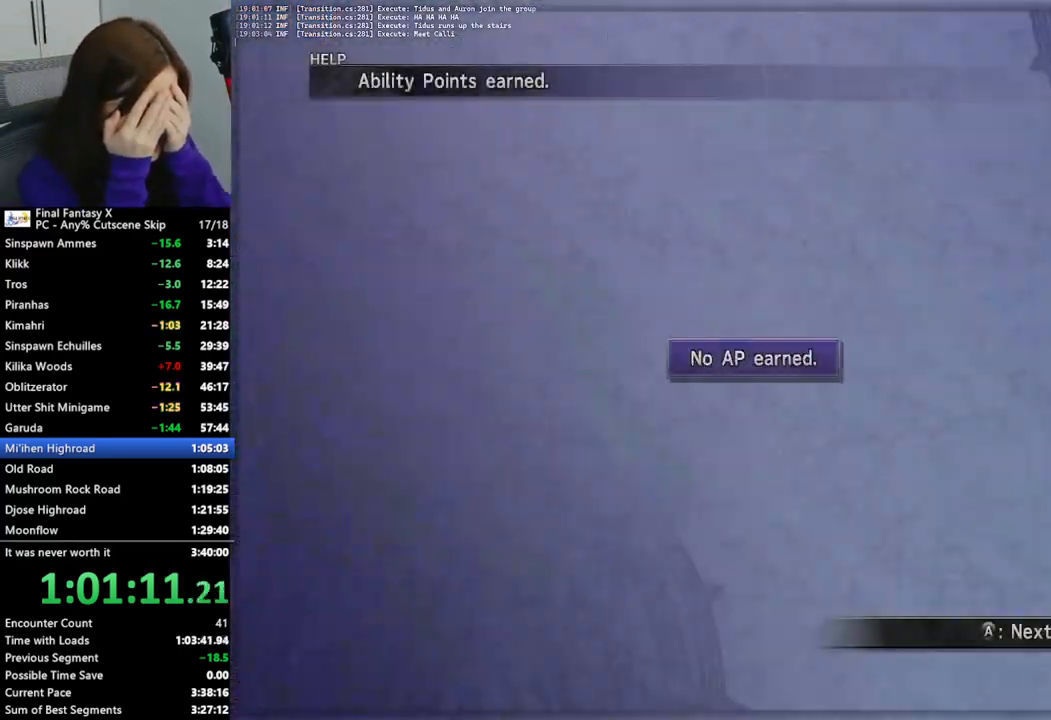
{"buttons": ["L2"], "left_stick": "center", "right_stick": "center", "events": []}
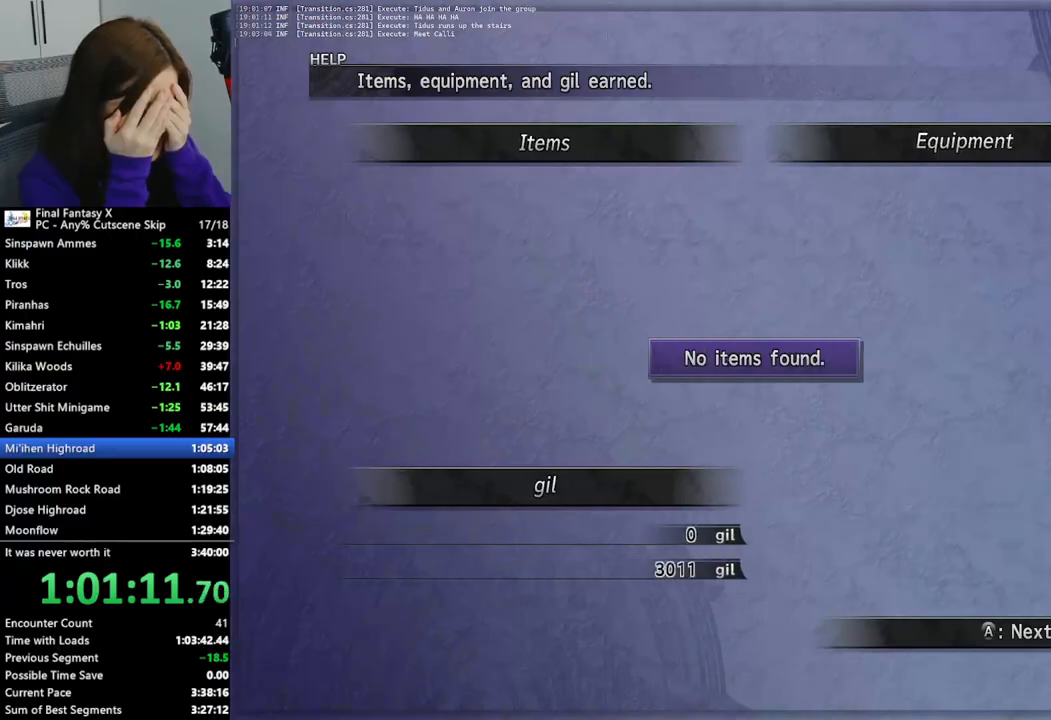
{"buttons": ["L2"], "left_stick": "center", "right_stick": "center", "events": []}
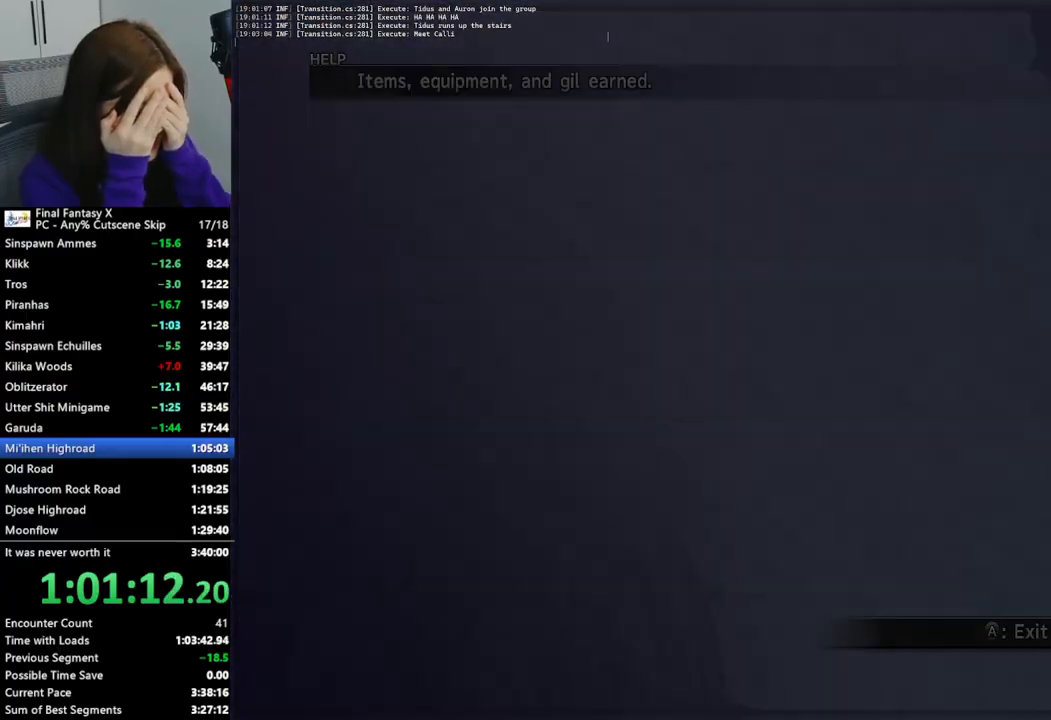
{"buttons": [], "left_stick": "center", "right_stick": "center", "events": [[100, "L2", "up"], [100, "TRIANGLE", "down"], [167, "TRIANGLE", "up"], [233, "TRIANGLE", "down"], [333, "TRIANGLE", "up"], [400, "TRIANGLE", "down"], [467, "TRIANGLE", "up"]]}
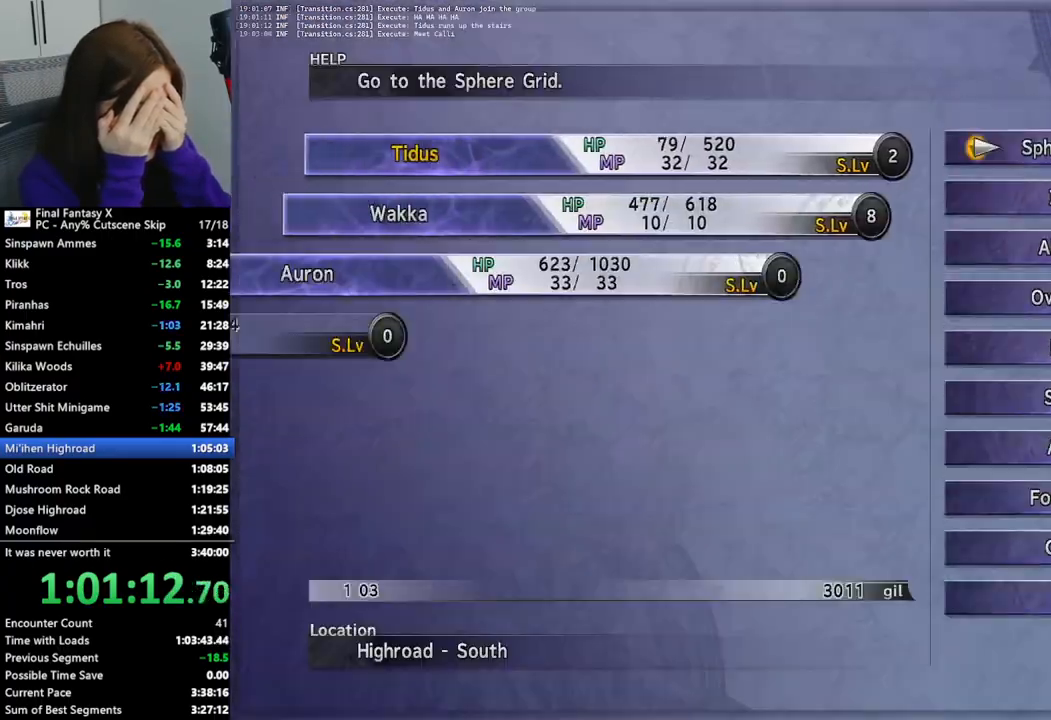
{"buttons": [], "left_stick": "center", "right_stick": "center", "events": [[33, "TRIANGLE", "down"], [133, "TRIANGLE", "up"], [233, "DPAD_DOWN", "down"], [333, "DPAD_DOWN", "up"], [400, "DPAD_DOWN", "down"], [467, "DPAD_DOWN", "up"]]}
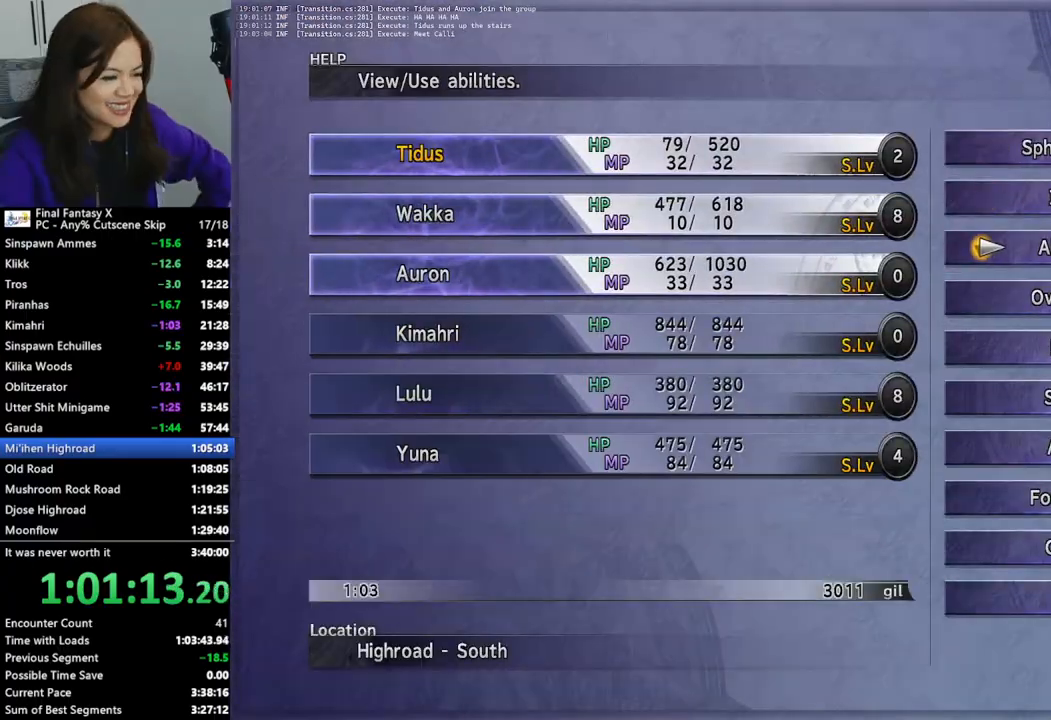
{"buttons": ["CROSS"], "left_stick": "center", "right_stick": "center", "events": [[33, "CROSS", "down"], [167, "CROSS", "up"], [200, "DPAD_UP", "down"], [300, "CROSS", "down"], [300, "DPAD_UP", "up"], [433, "CROSS", "up"], [467, "CROSS", "down"]]}
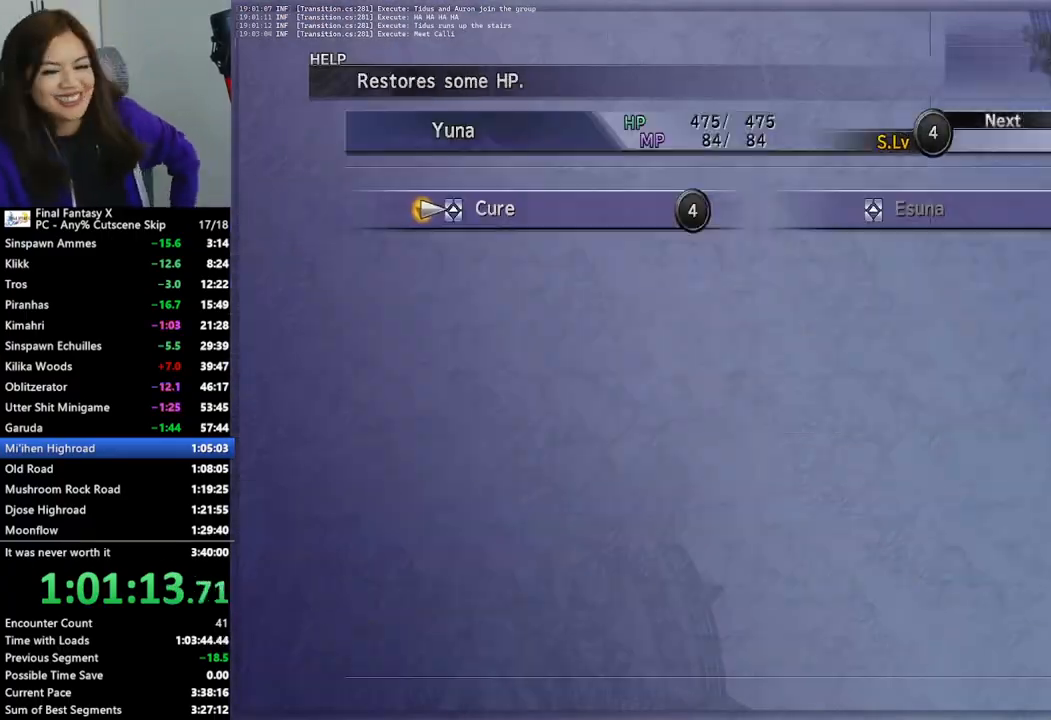
{"buttons": ["DPAD_DOWN"], "left_stick": "center", "right_stick": "center", "events": [[67, "CROSS", "up"], [133, "CROSS", "down"], [200, "CROSS", "up"], [267, "CROSS", "down"], [333, "CROSS", "up"], [400, "CROSS", "down"], [467, "CROSS", "up"], [500, "DPAD_DOWN", "down"]]}
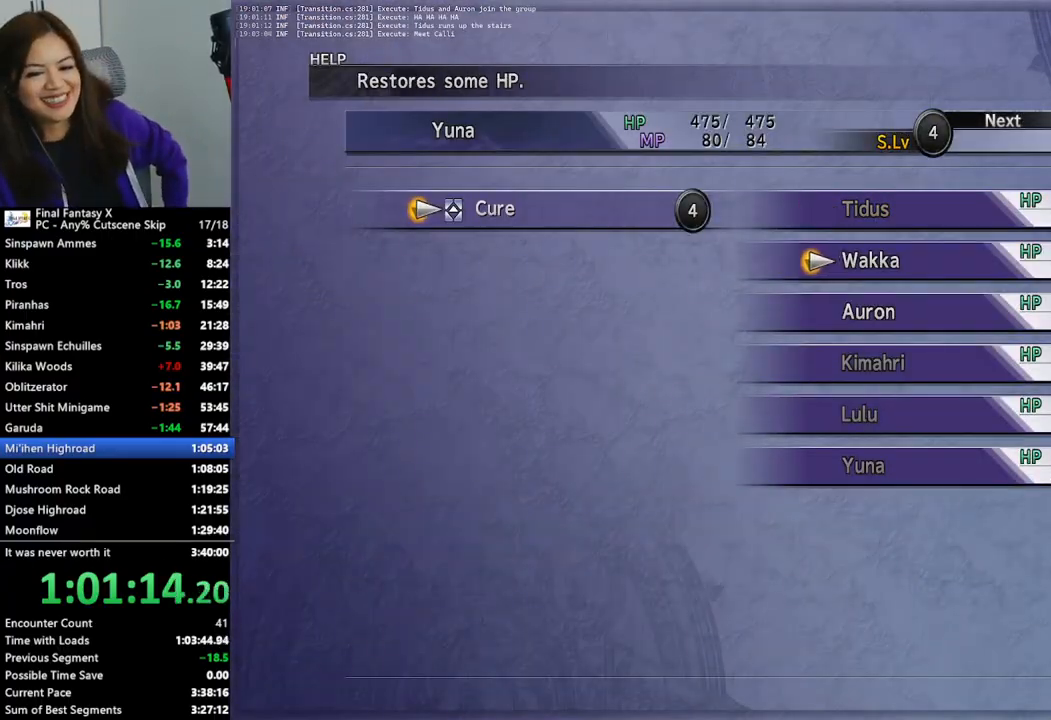
{"buttons": [], "left_stick": "center", "right_stick": "center", "events": [[100, "CROSS", "down"], [100, "DPAD_DOWN", "up"], [200, "CROSS", "up"], [267, "CROSS", "down"], [267, "DPAD_DOWN", "down"], [367, "CROSS", "up"], [367, "DPAD_DOWN", "up"], [433, "CROSS", "down"], [500, "CROSS", "up"]]}
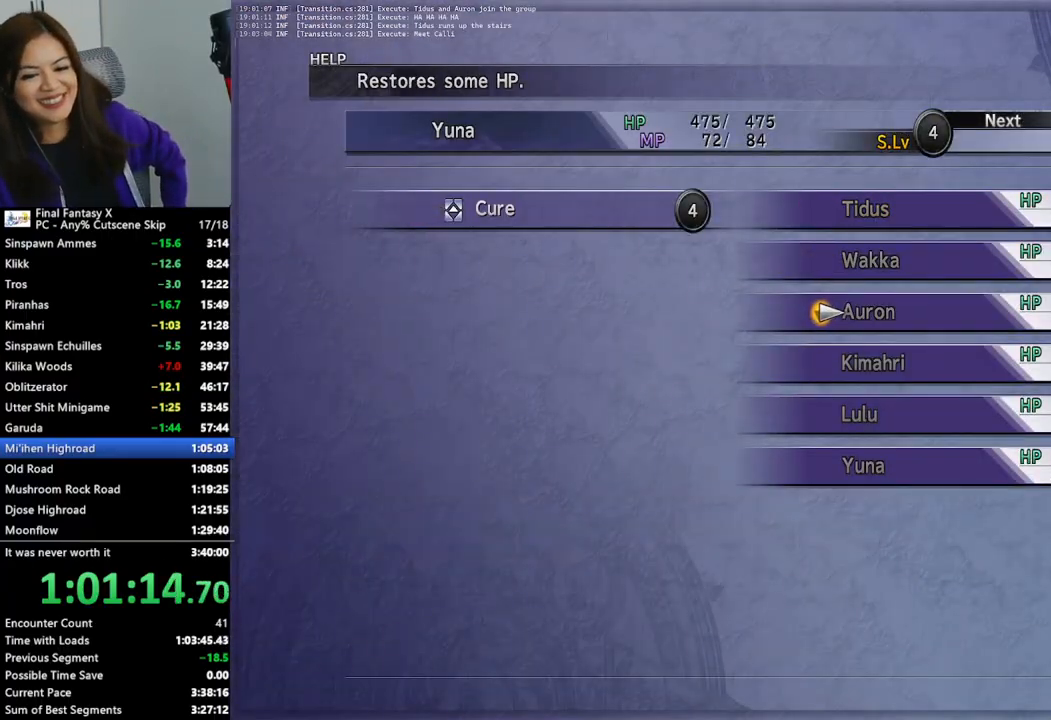
{"buttons": ["CIRCLE"], "left_stick": "up", "right_stick": "center", "events": [[100, "CIRCLE", "down"], [200, "CIRCLE", "up"], [267, "CIRCLE", "down"], [333, "CIRCLE", "up"], [400, "CIRCLE", "down"], [467, "CIRCLE", "up"], [500, "CIRCLE", "down"], [500, "left_stick", "up"]]}
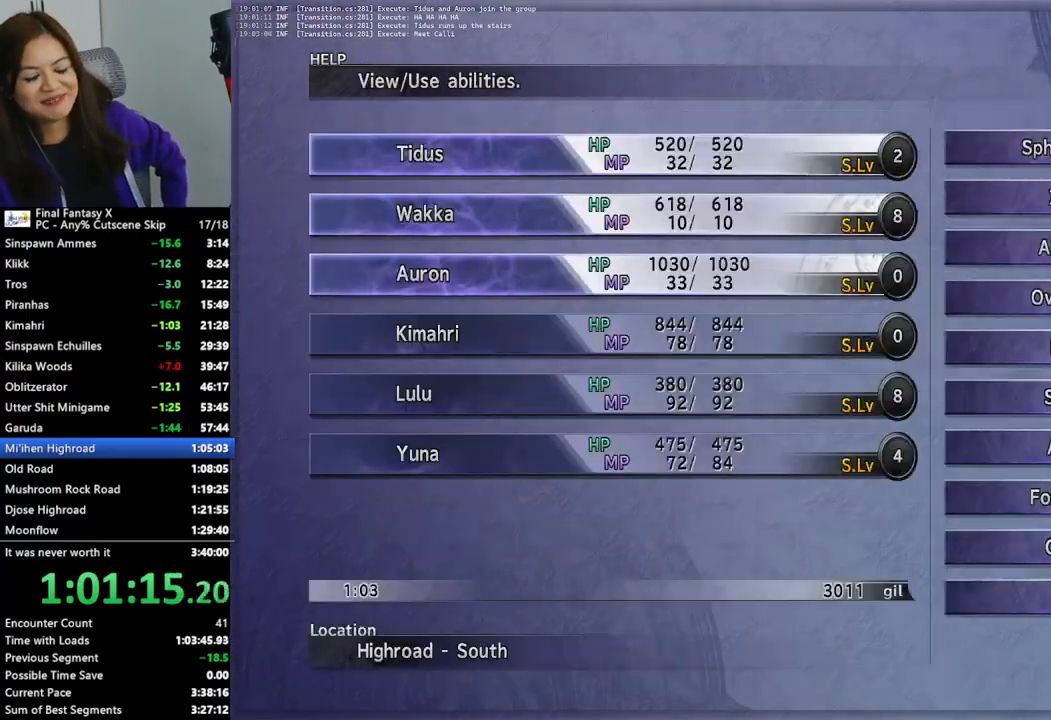
{"buttons": [], "left_stick": "up-right", "right_stick": "center", "events": [[33, "left_stick", "up-right"], [100, "CIRCLE", "up"]]}
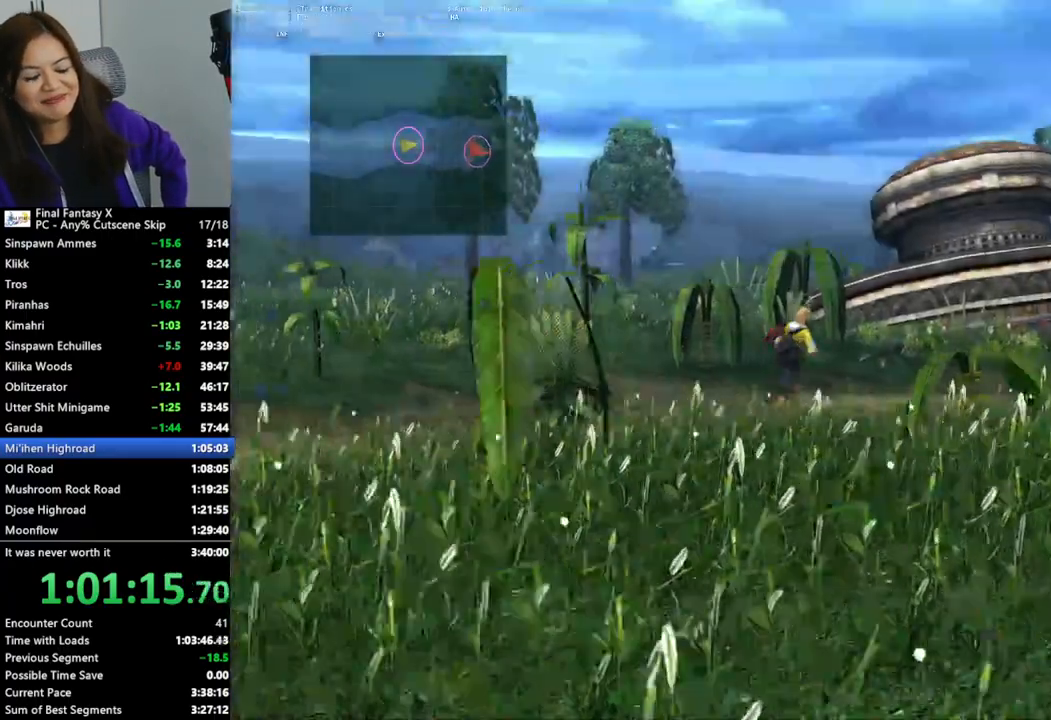
{"buttons": [], "left_stick": "up-right", "right_stick": "center", "events": []}
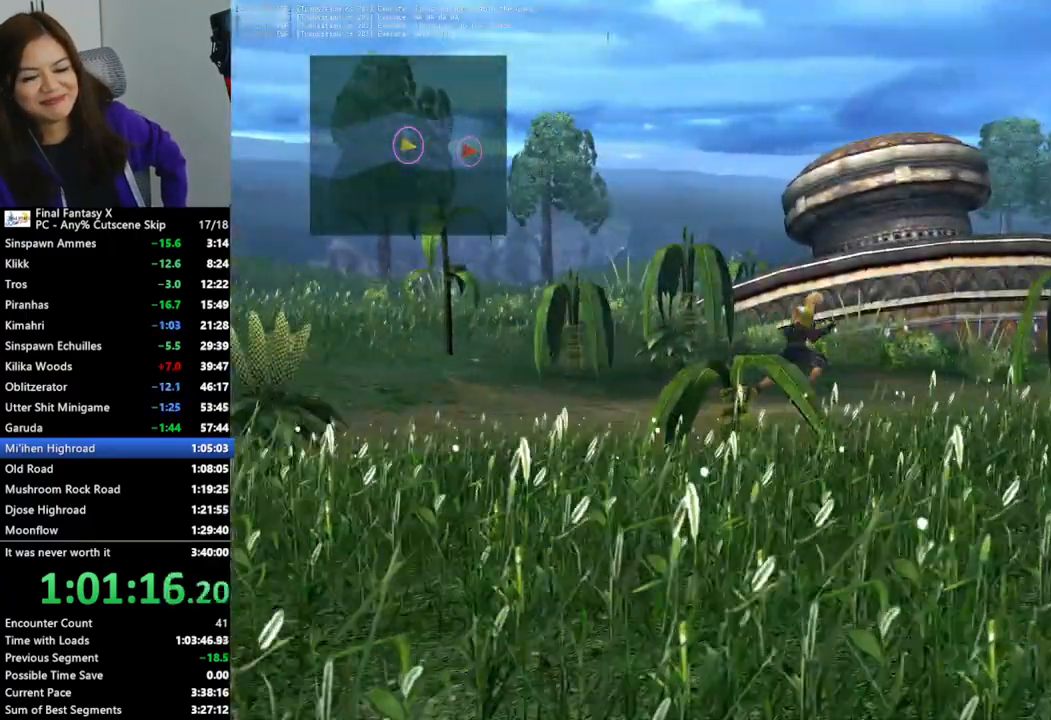
{"buttons": [], "left_stick": "up-right", "right_stick": "center", "events": []}
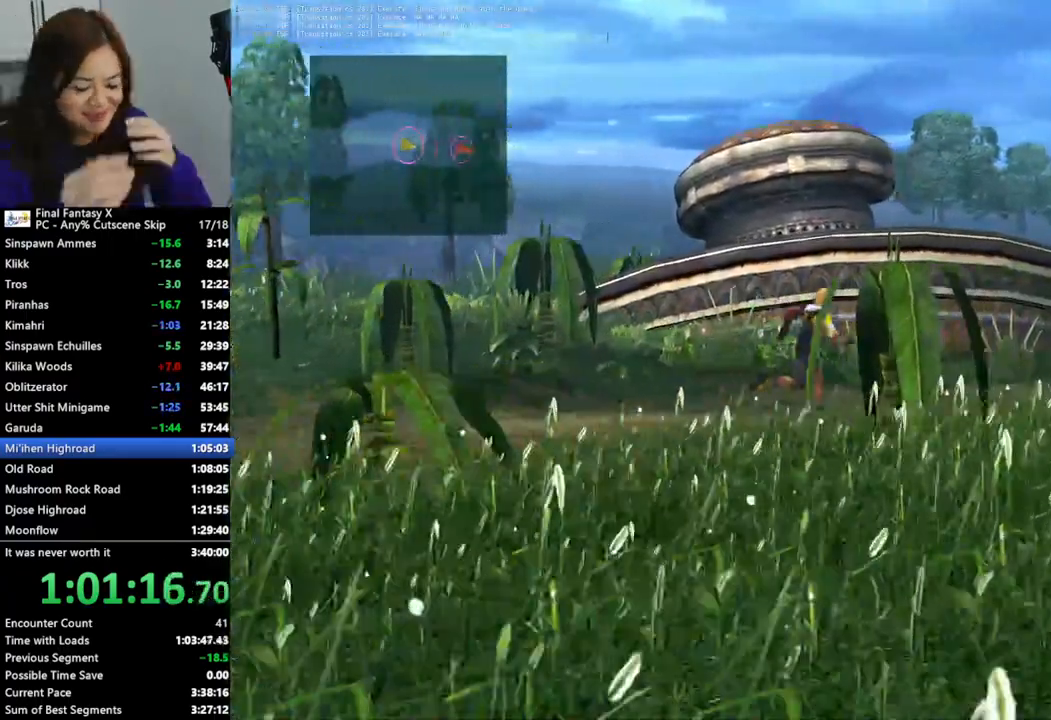
{"buttons": [], "left_stick": "up-right", "right_stick": "center", "events": []}
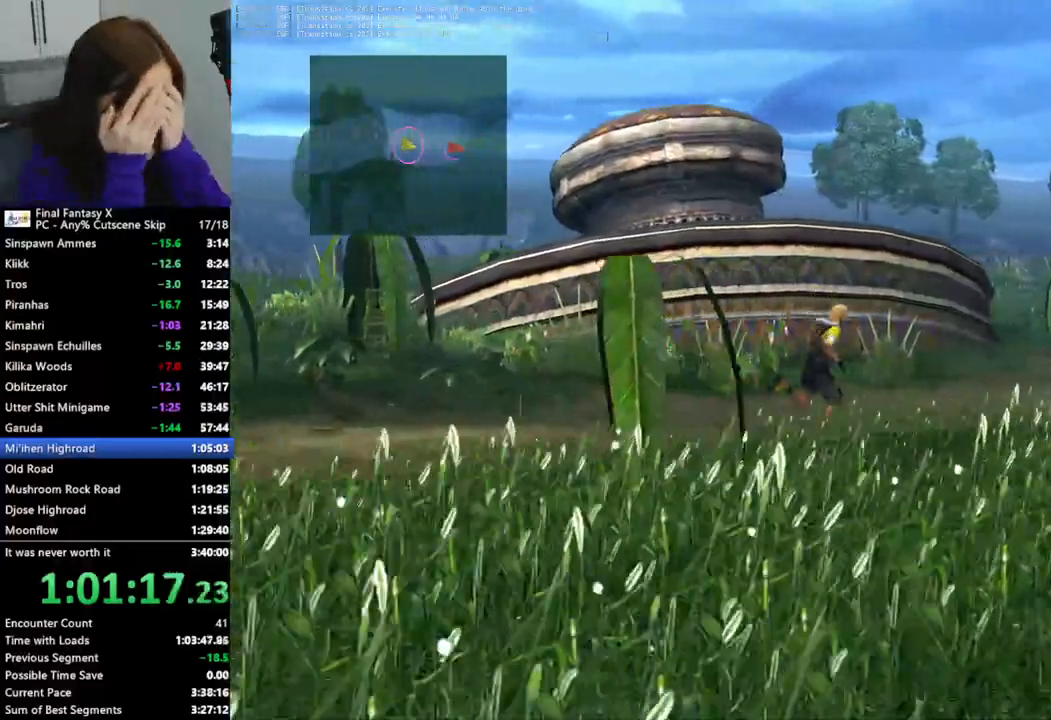
{"buttons": [], "left_stick": "up-right", "right_stick": "center", "events": []}
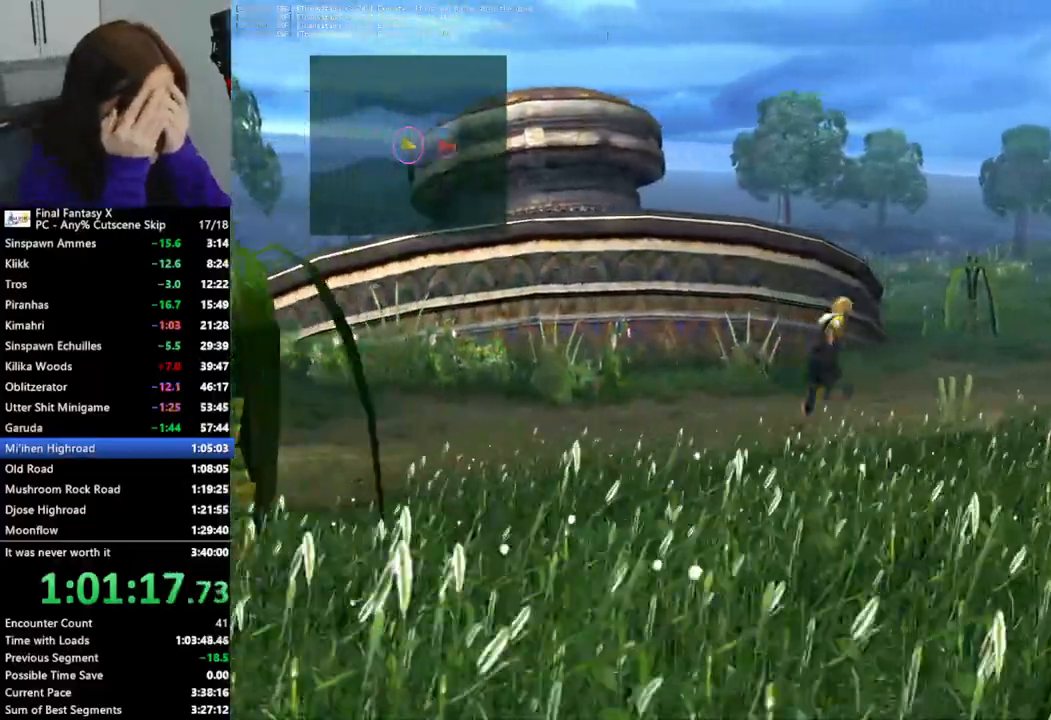
{"buttons": [], "left_stick": "up-right", "right_stick": "center", "events": []}
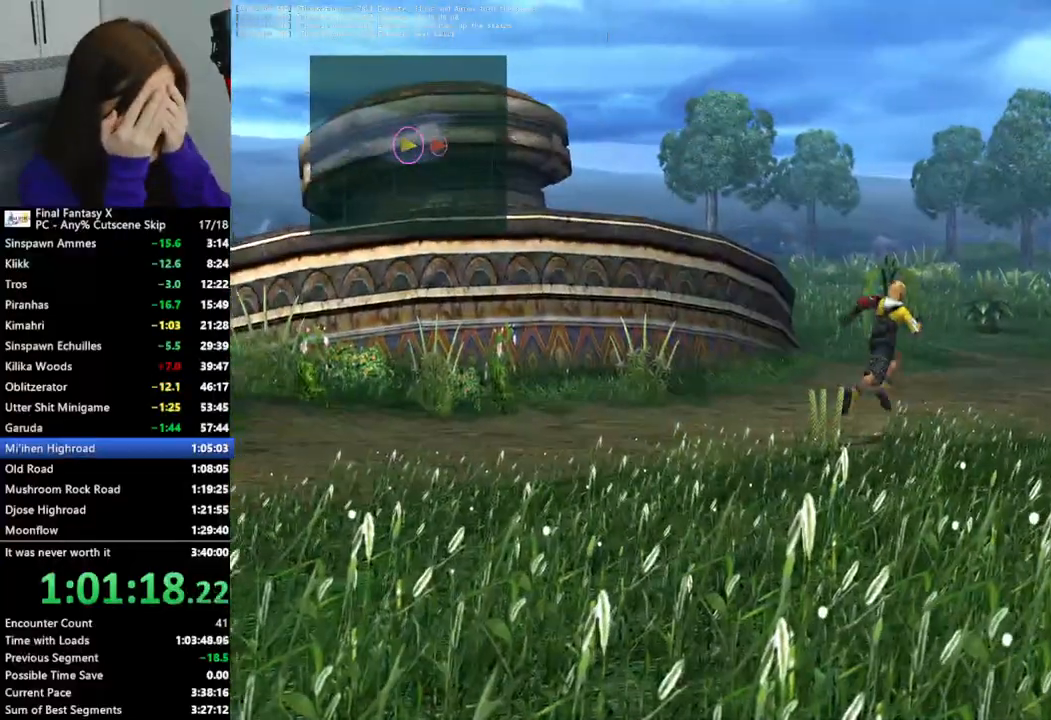
{"buttons": [], "left_stick": "up-right", "right_stick": "center", "events": [[200, "DPAD_DOWN", "down"], [233, "DPAD_DOWN", "up"]]}
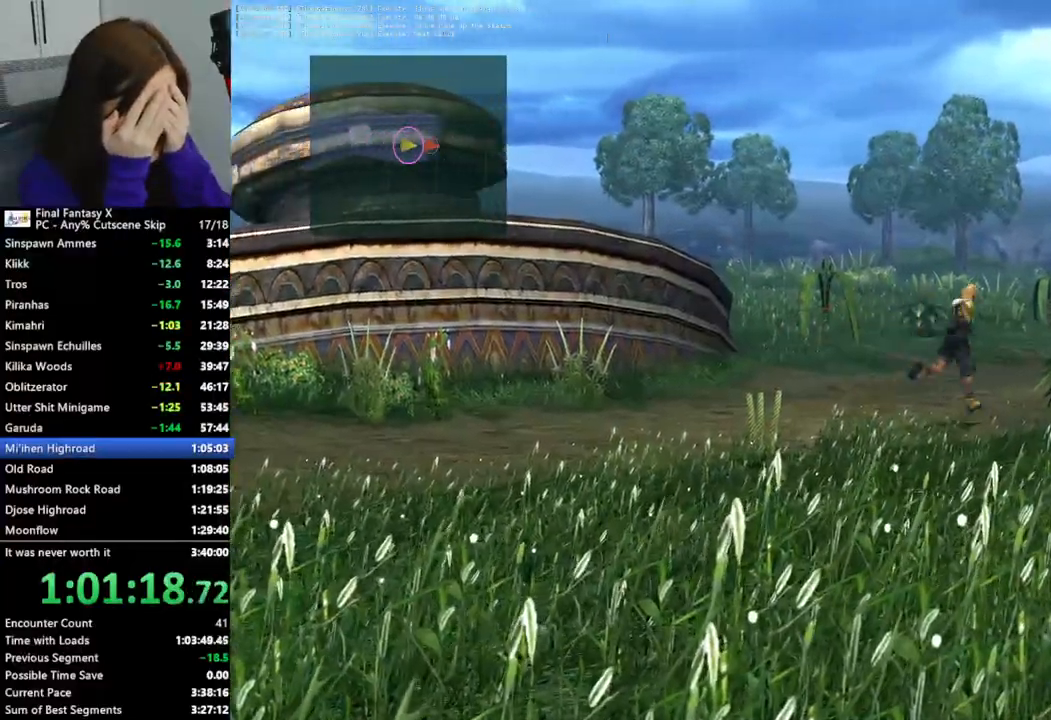
{"buttons": [], "left_stick": "up-right", "right_stick": "center", "events": []}
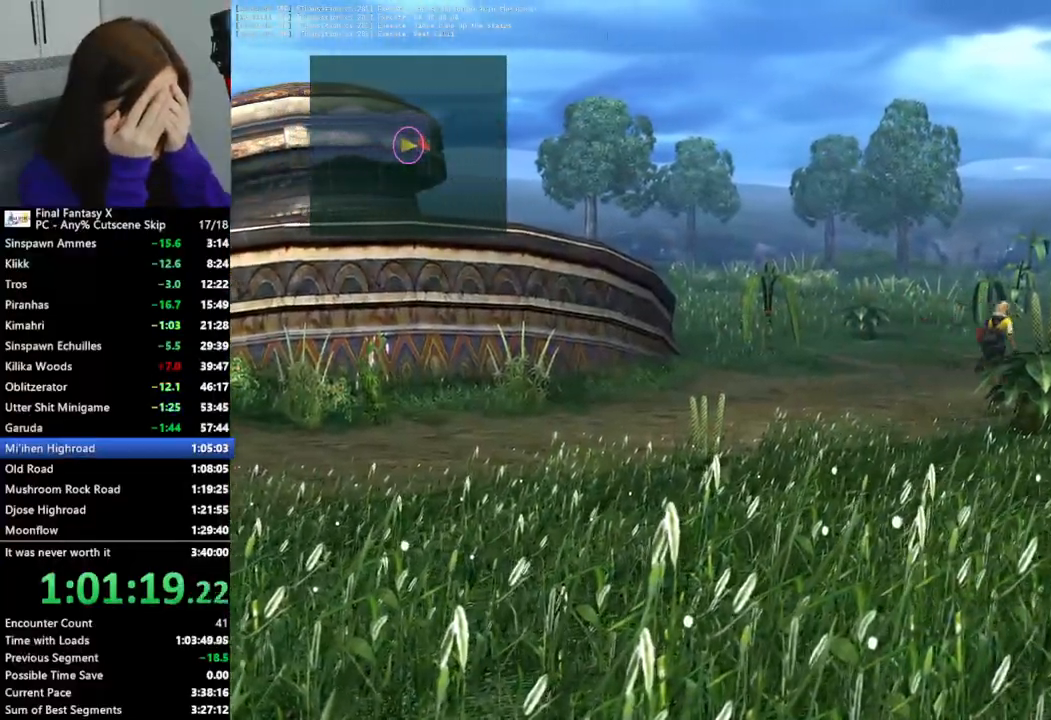
{"buttons": [], "left_stick": "up-right", "right_stick": "center", "events": []}
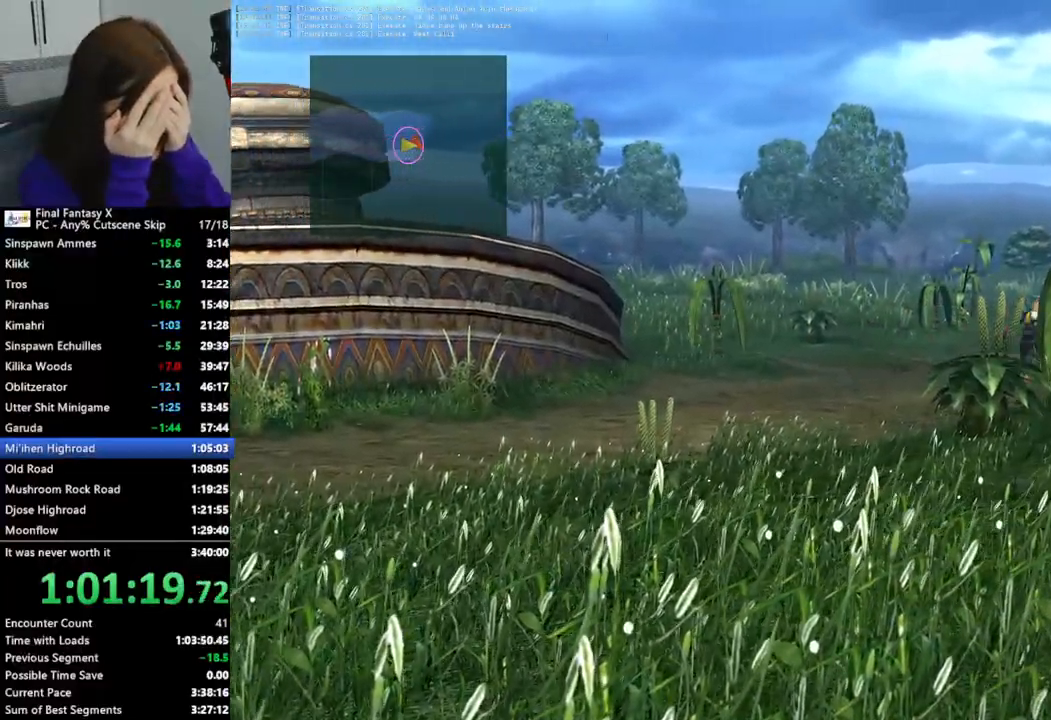
{"buttons": [], "left_stick": "up-right", "right_stick": "center", "events": []}